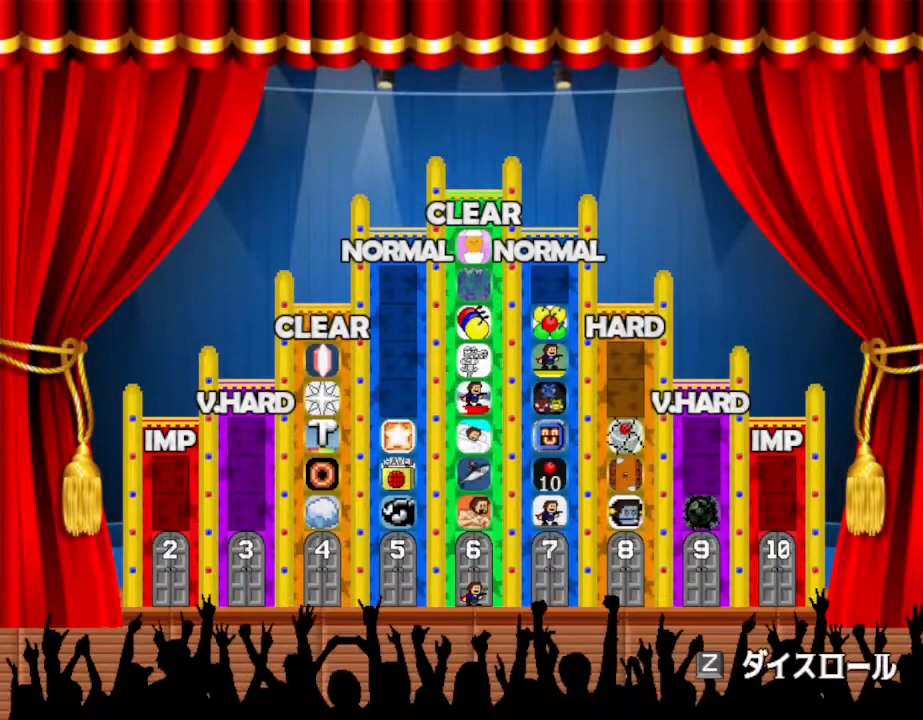
Gameplay with keyboard; each line is a JSON object with the keys held at the frame after it. "events" lists presses ("down") and releases ("up") of "down", "left", "r", "right", "up" and "z" between this image and that frame as [ms after this image, input, new state], when the widget could be followed in between. No other keys are recorded. Mouse input is not recorded. Not read: other_keys.
{"keys": [], "events": [[300, "z", "down"], [450, "z", "up"]]}
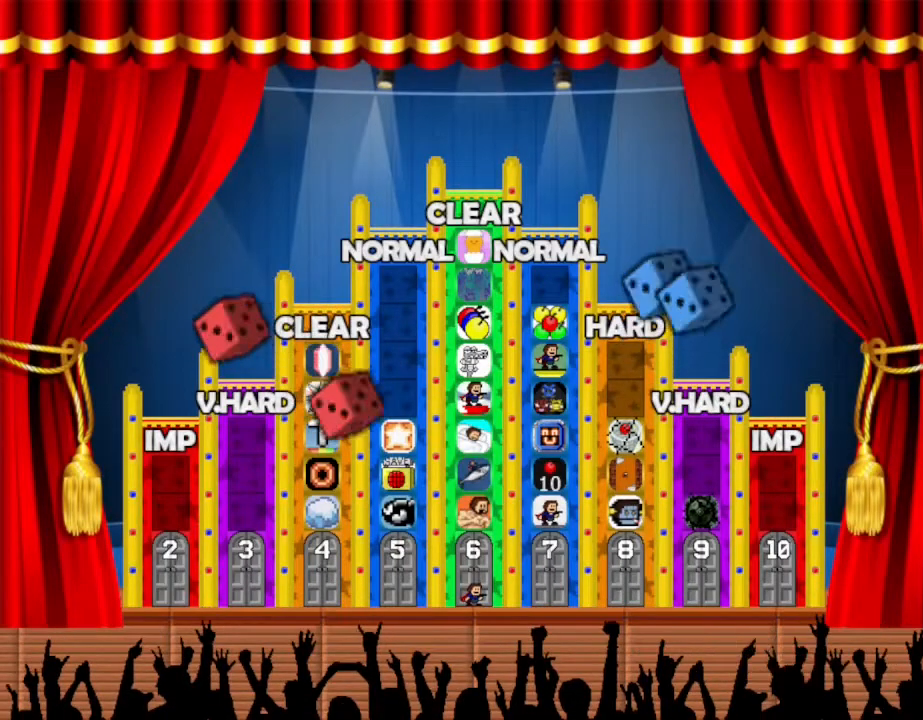
{"keys": [], "events": []}
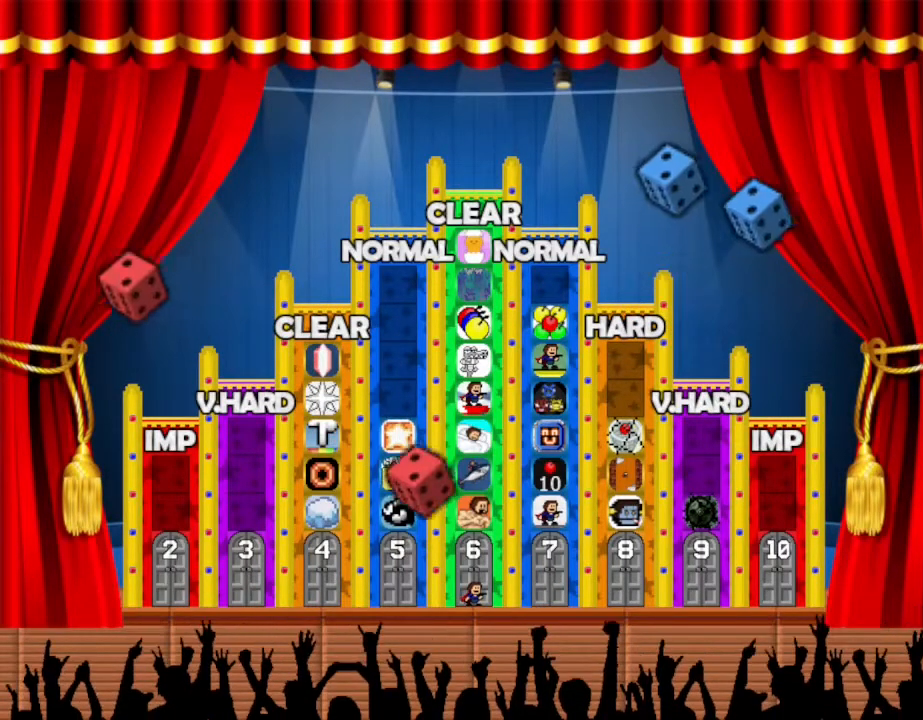
{"keys": [], "events": []}
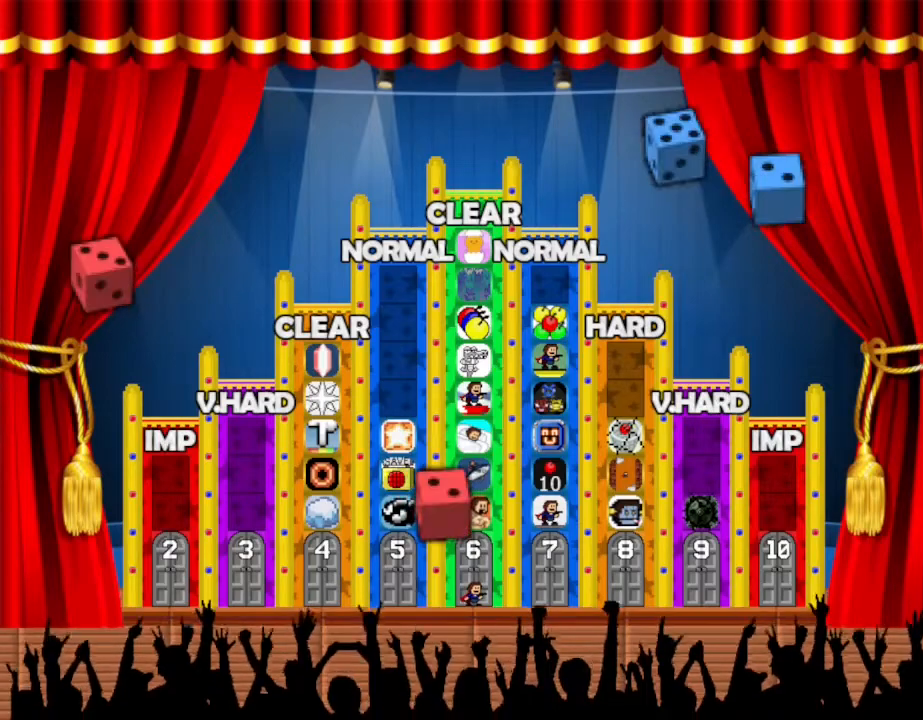
{"keys": [], "events": []}
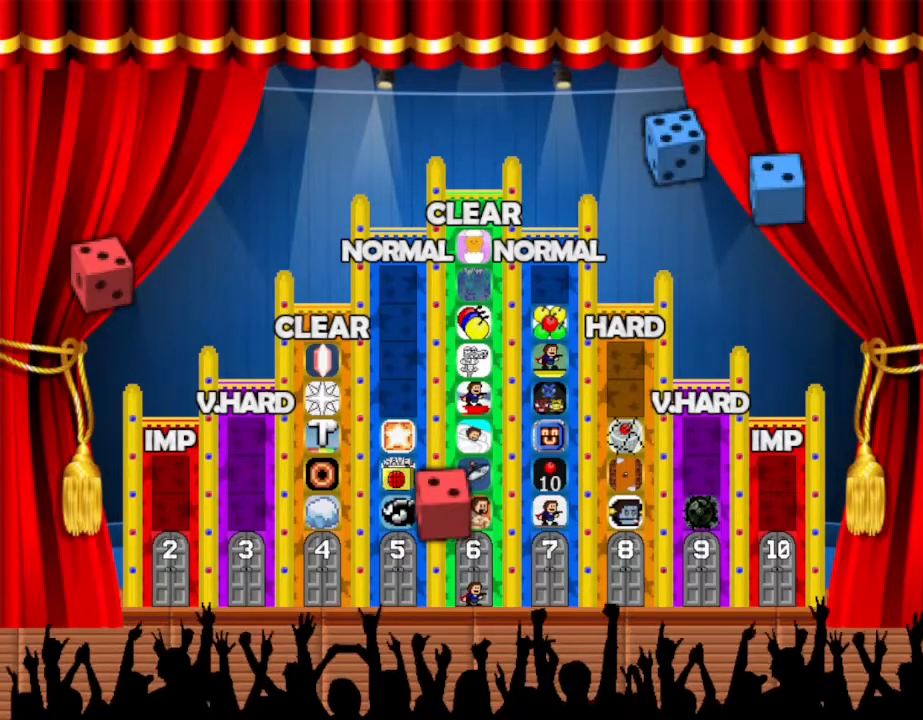
{"keys": [], "events": []}
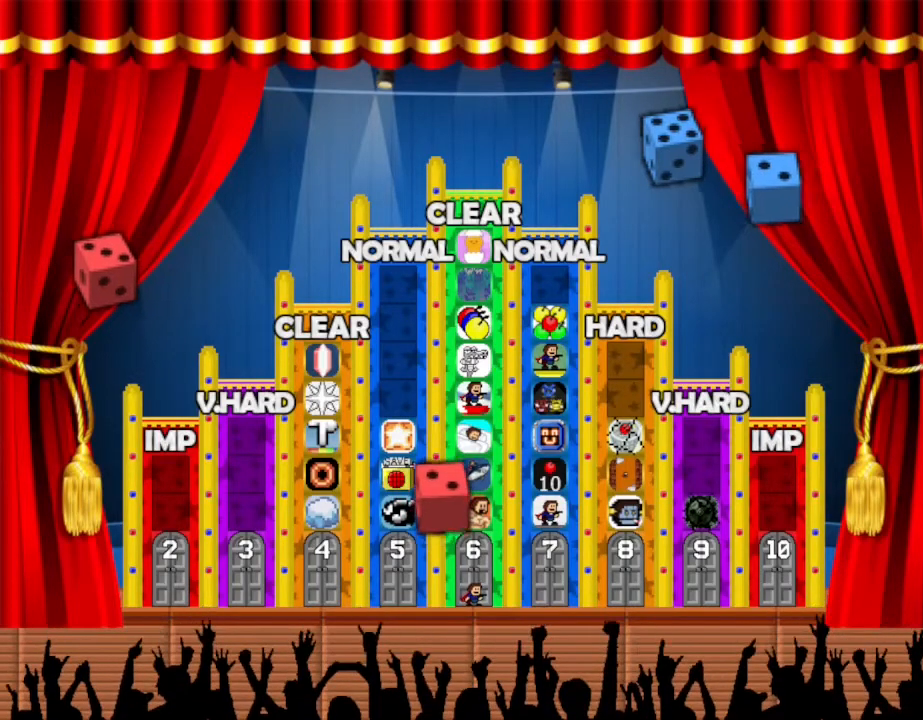
{"keys": [], "events": []}
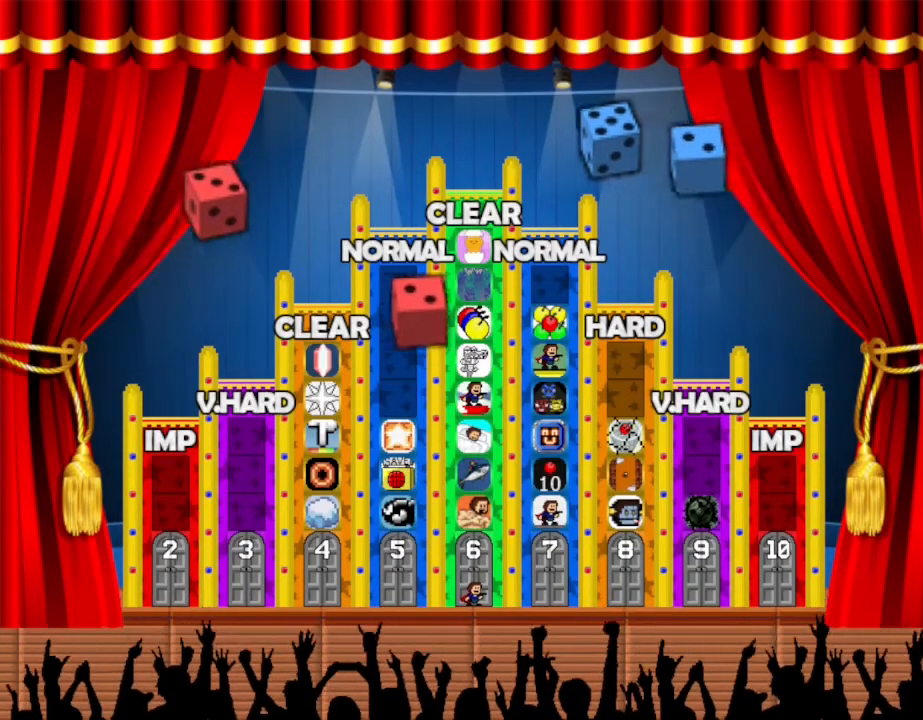
{"keys": [], "events": []}
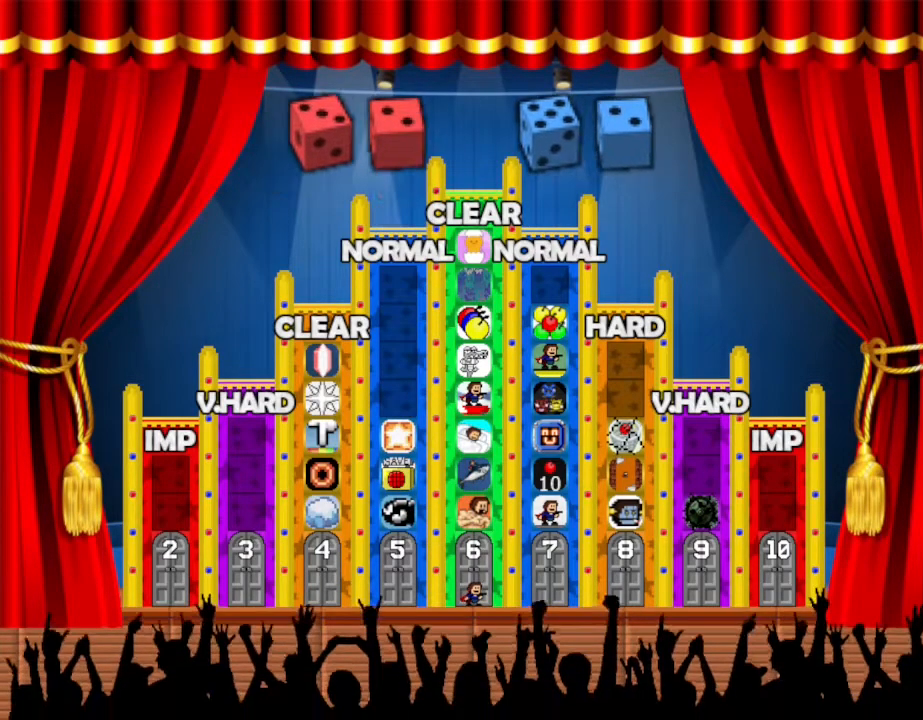
{"keys": [], "events": []}
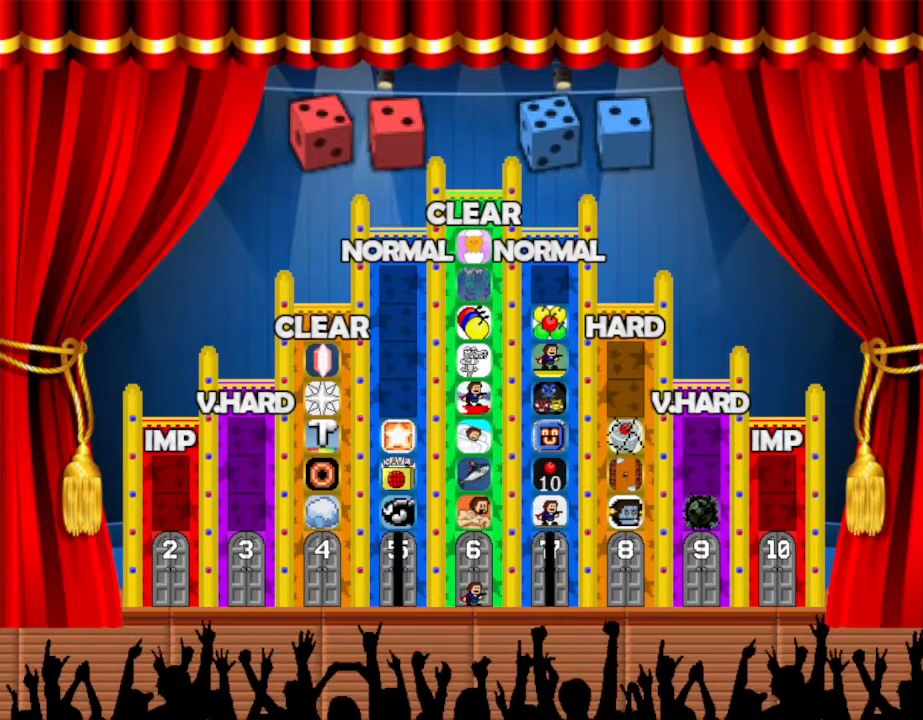
{"keys": ["left"], "events": [[233, "left", "down"]]}
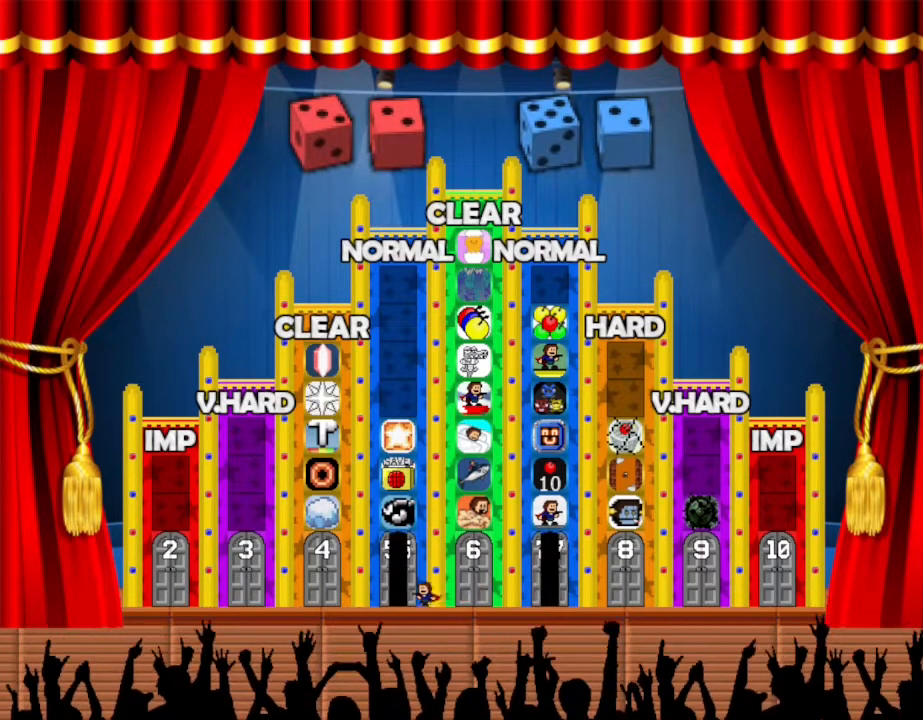
{"keys": [], "events": [[83, "left", "up"]]}
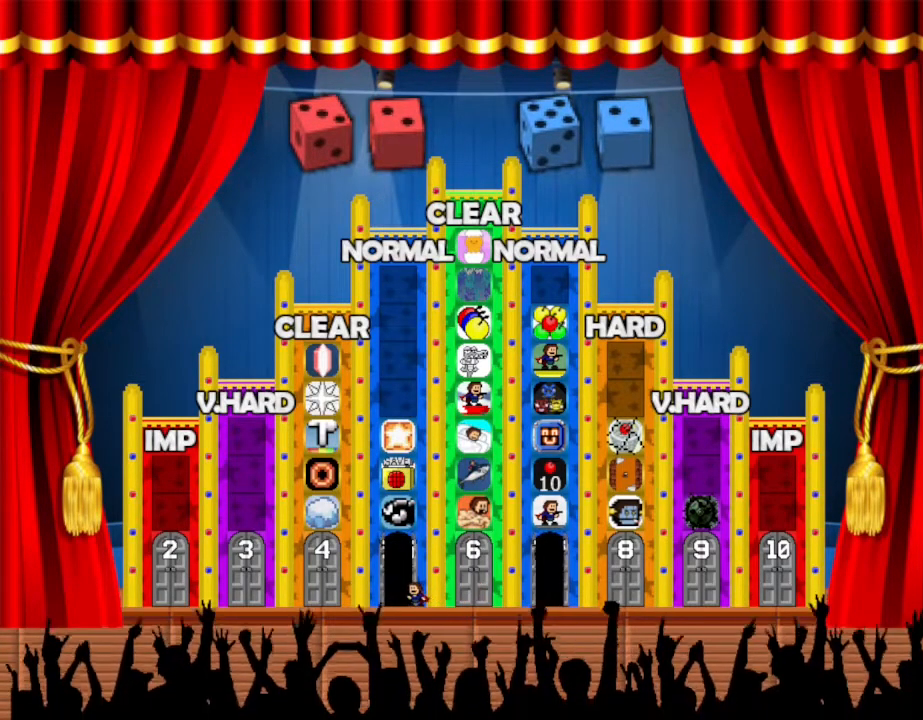
{"keys": [], "events": []}
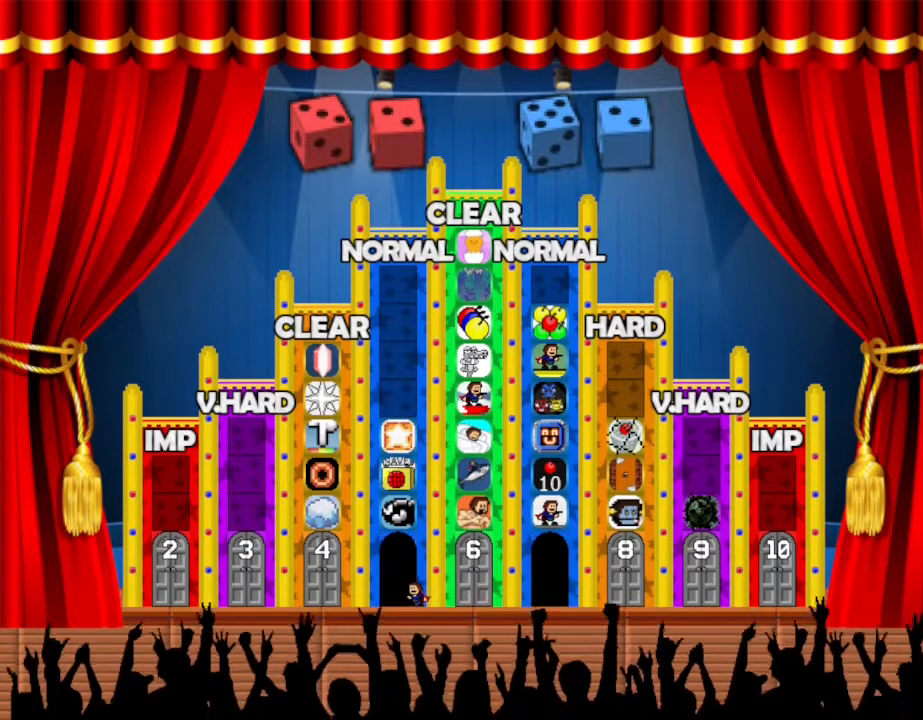
{"keys": ["right"], "events": [[33, "right", "down"]]}
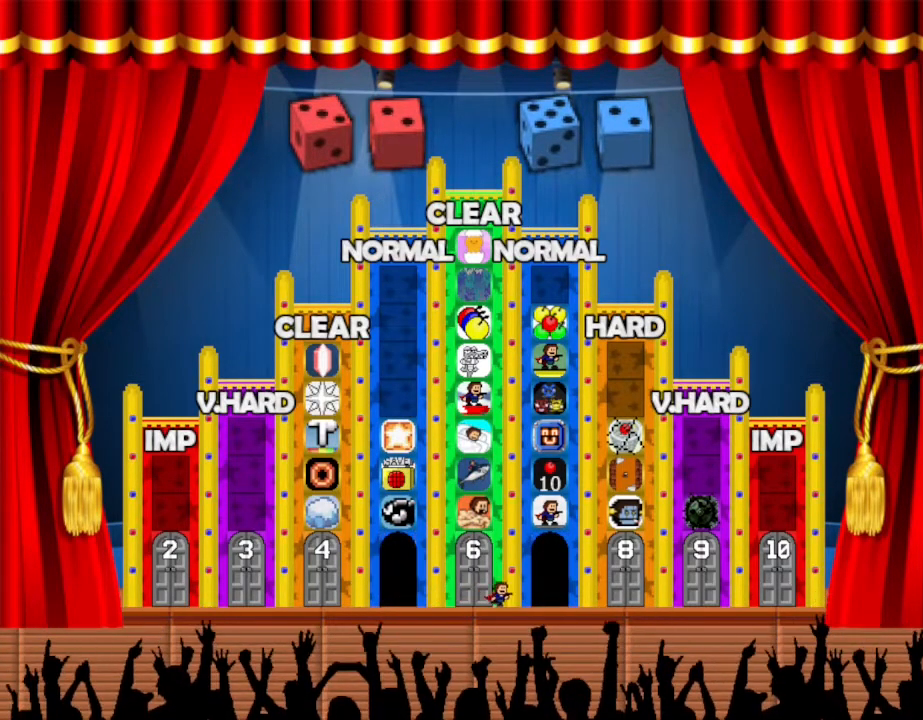
{"keys": [], "events": [[233, "right", "up"], [250, "up", "down"], [333, "up", "up"]]}
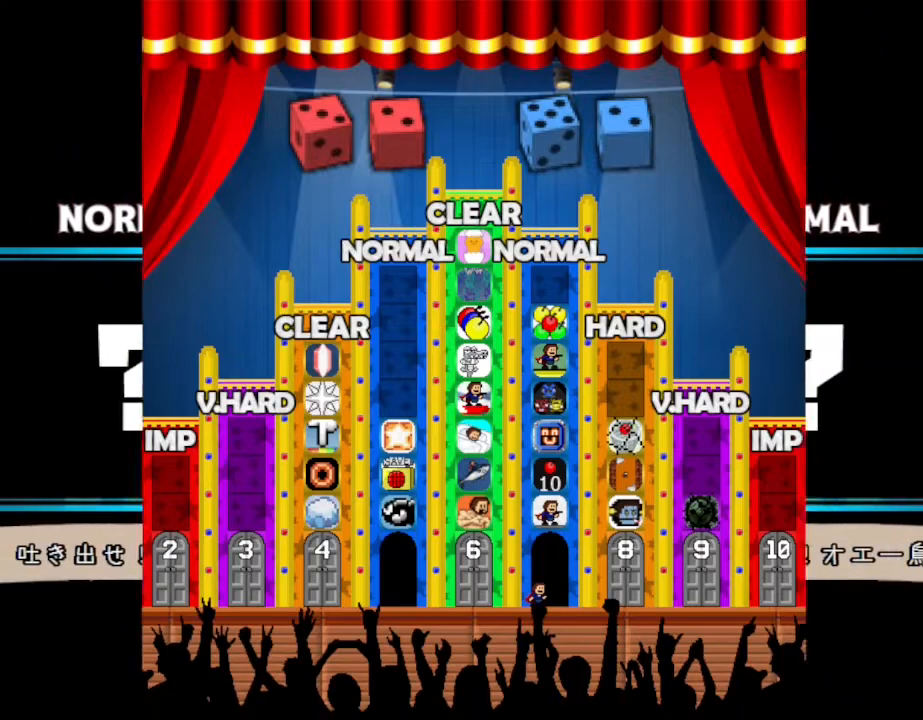
{"keys": [], "events": []}
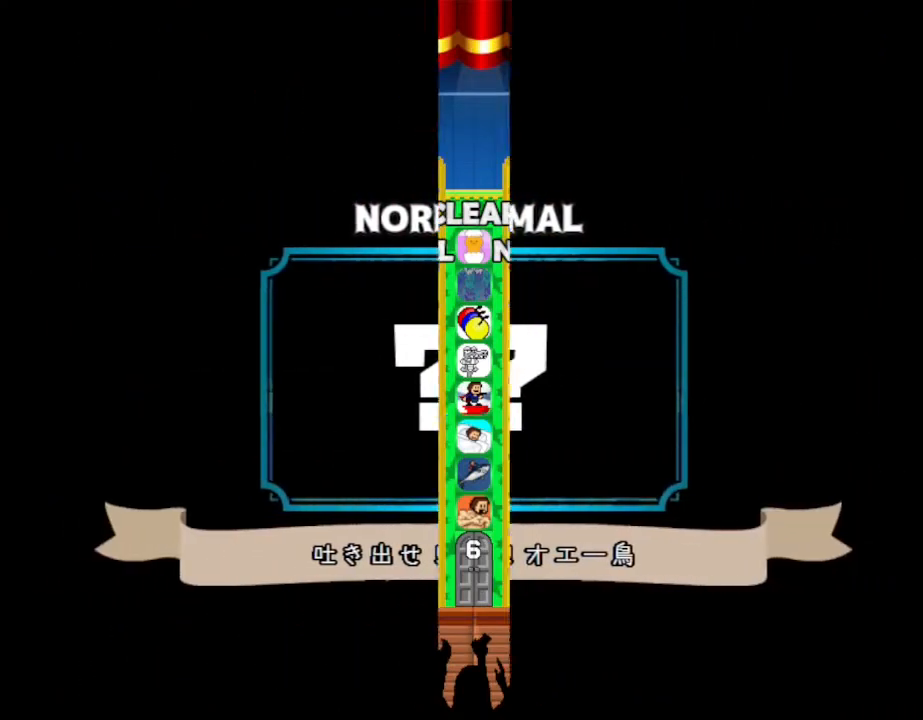
{"keys": [], "events": []}
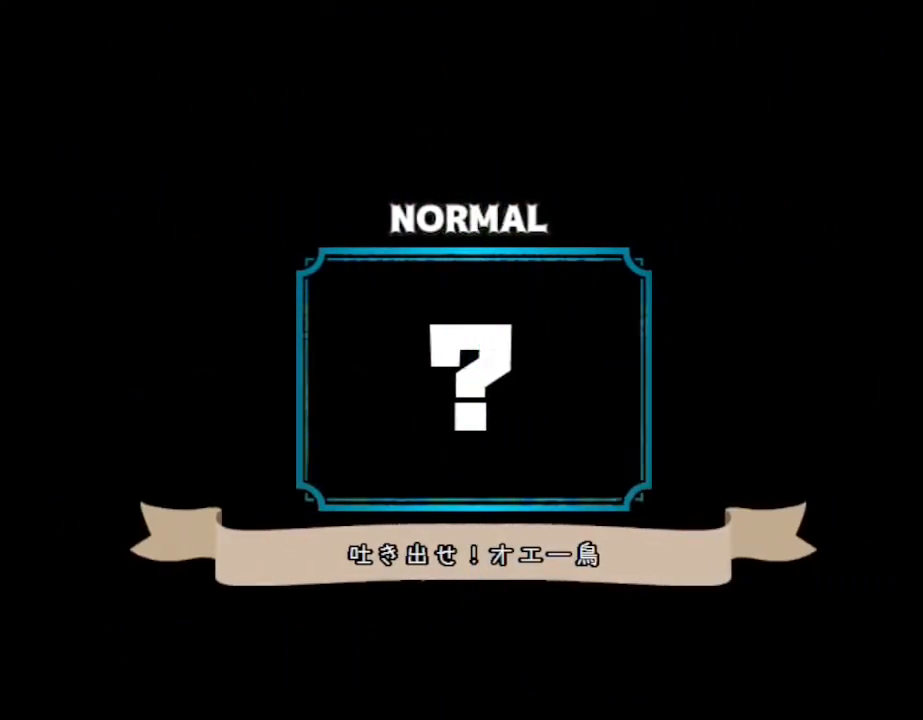
{"keys": [], "events": []}
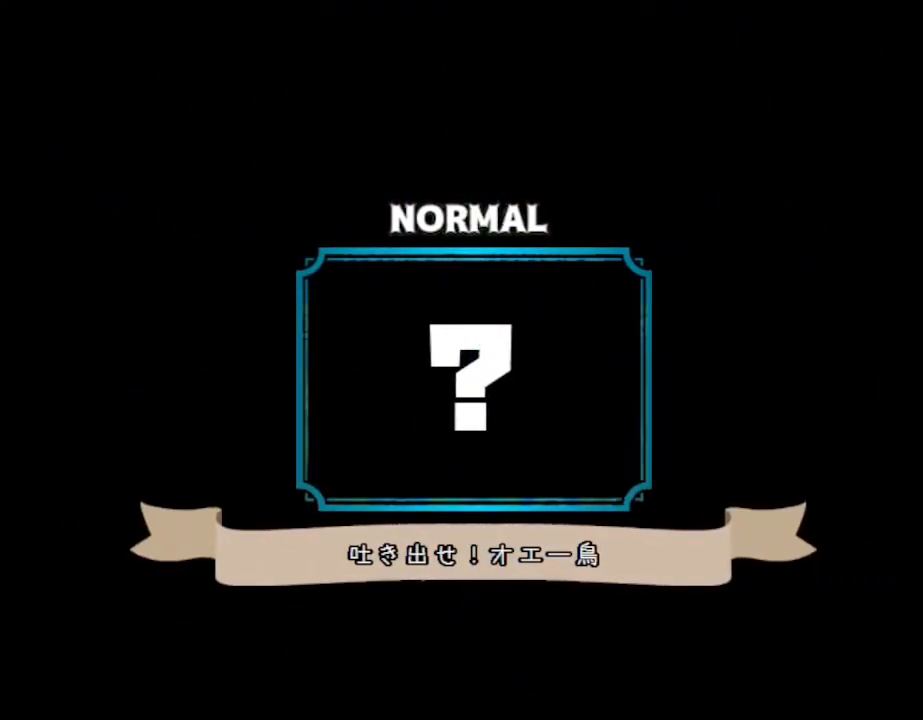
{"keys": [], "events": []}
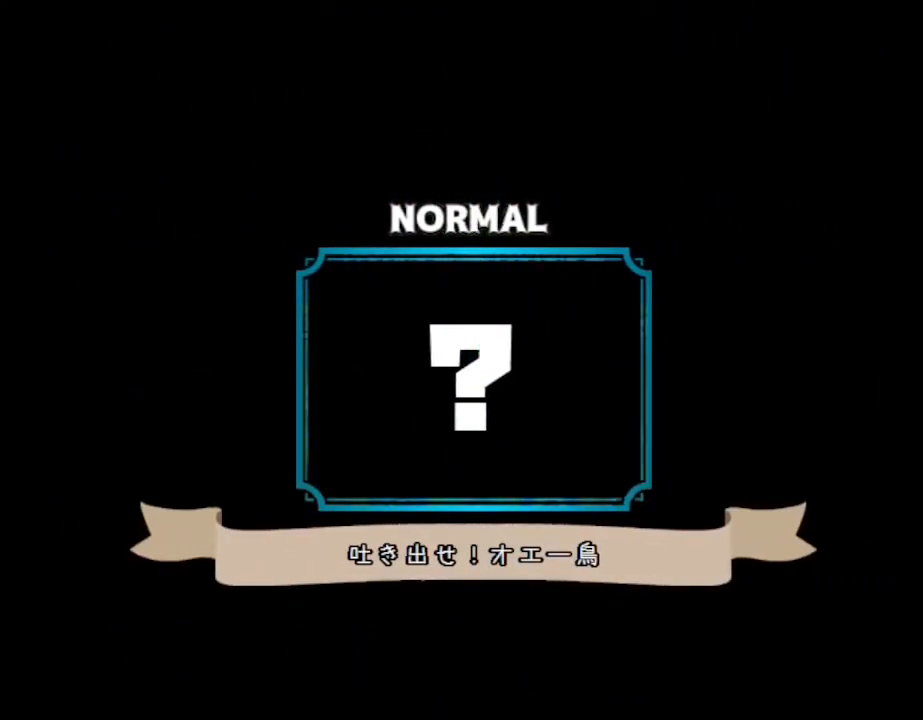
{"keys": [], "events": []}
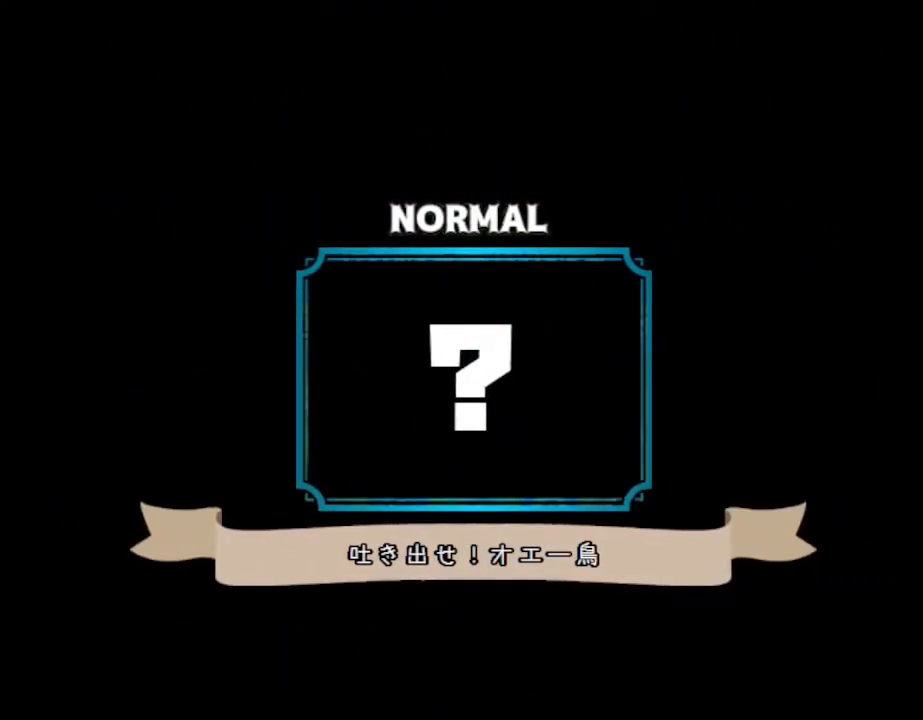
{"keys": [], "events": []}
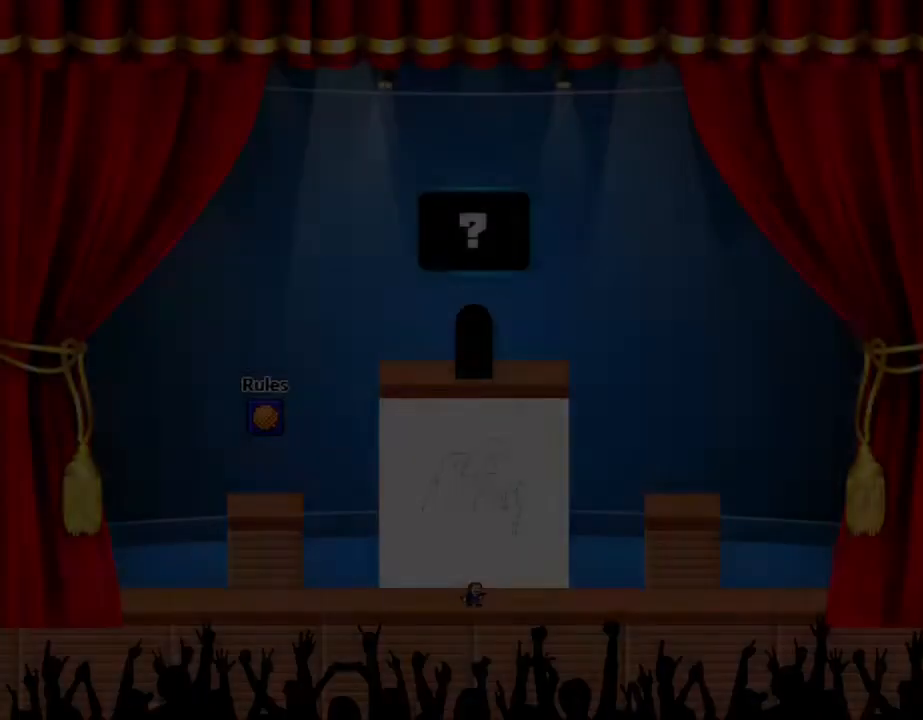
{"keys": [], "events": []}
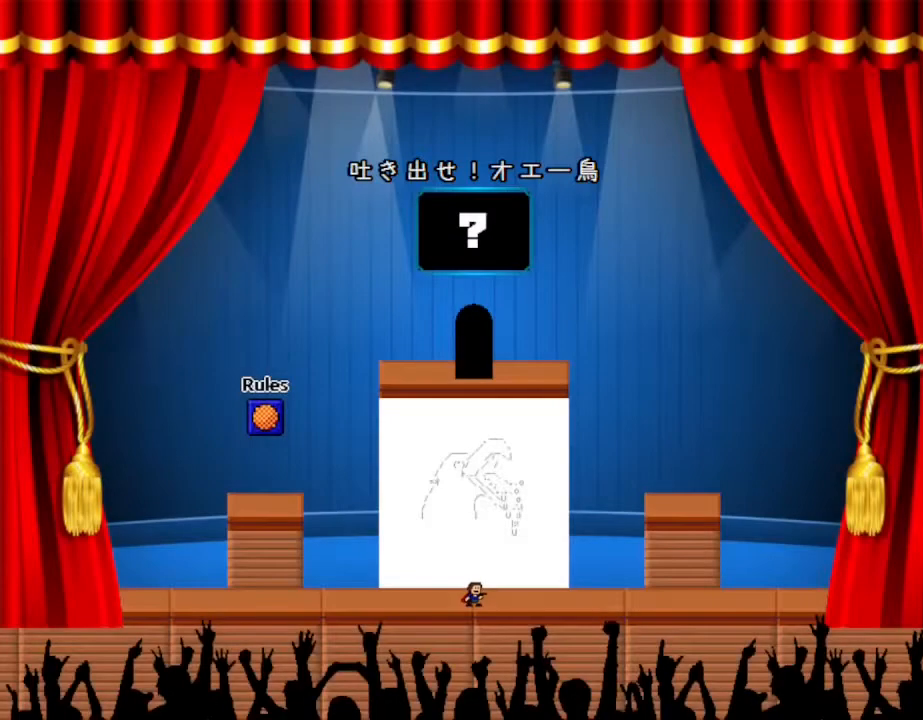
{"keys": ["left"], "events": [[150, "left", "down"]]}
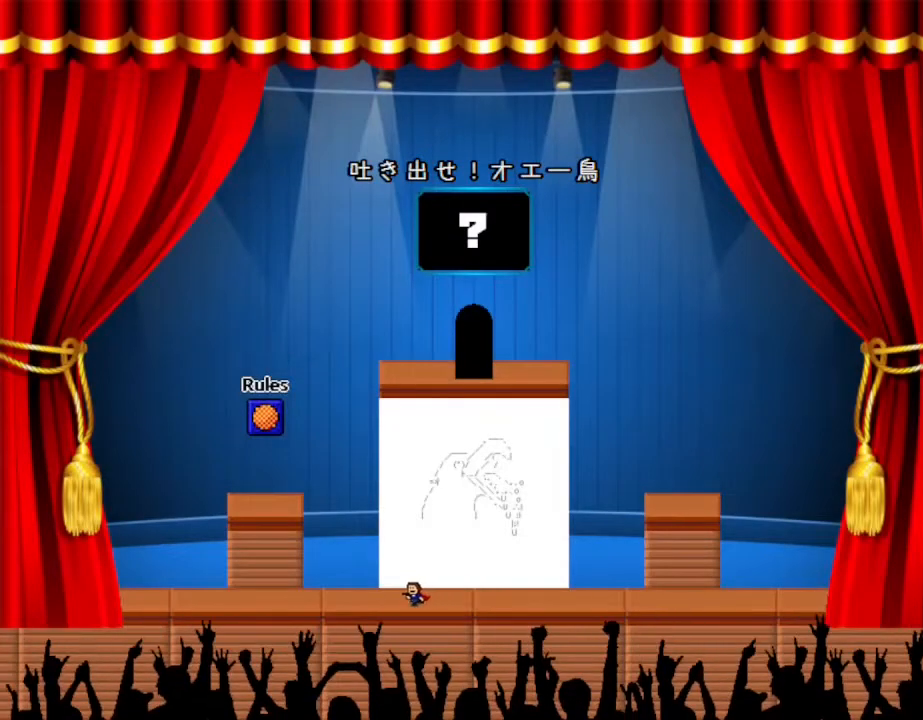
{"keys": ["left"], "events": []}
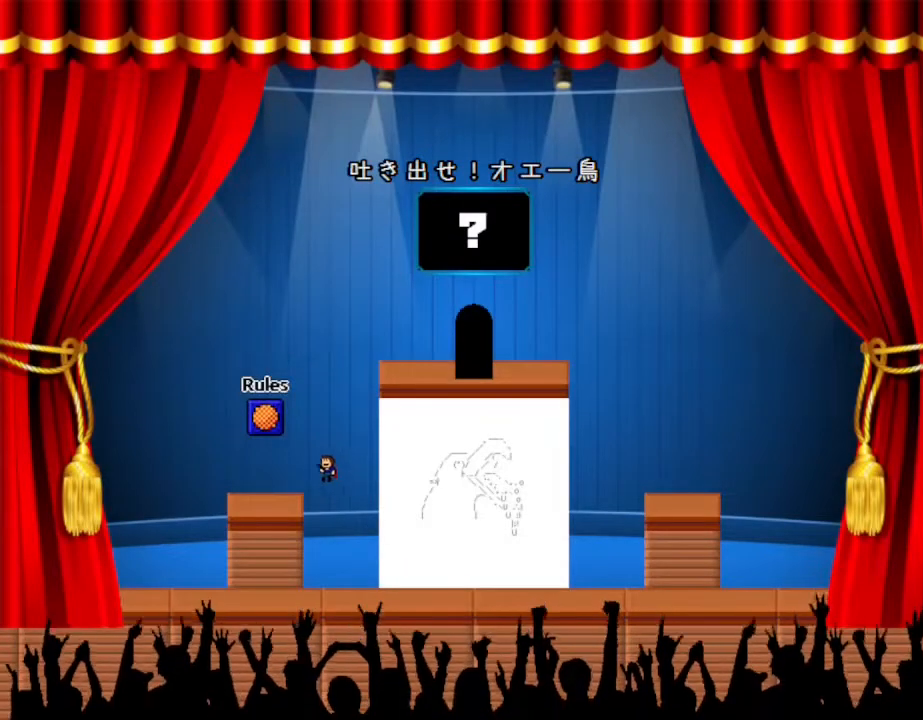
{"keys": ["right"], "events": [[217, "left", "up"], [367, "right", "down"]]}
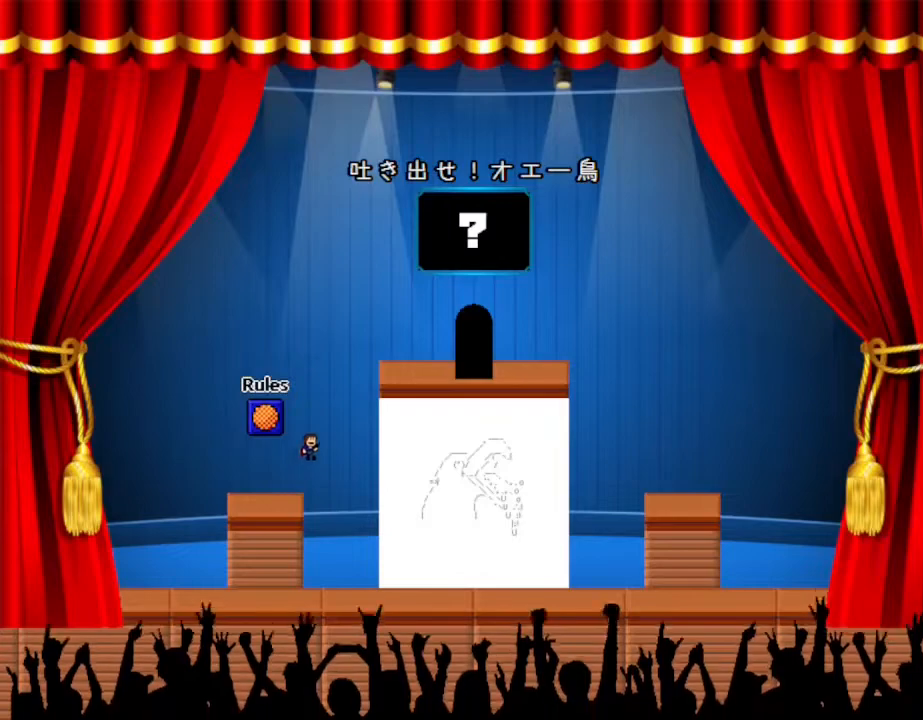
{"keys": ["right"], "events": []}
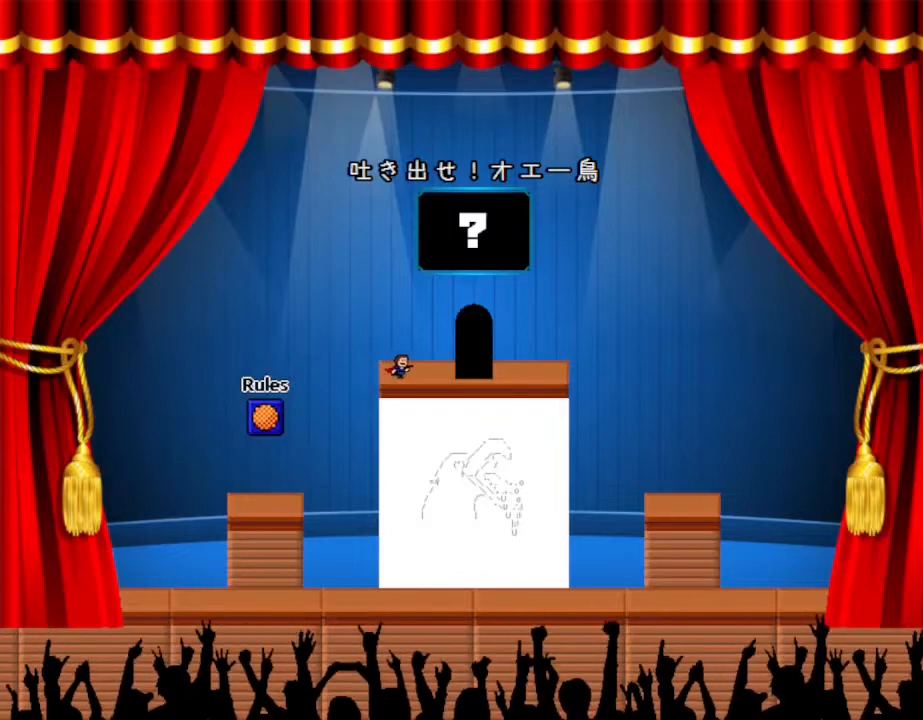
{"keys": ["up"], "events": [[400, "right", "up"], [450, "up", "down"]]}
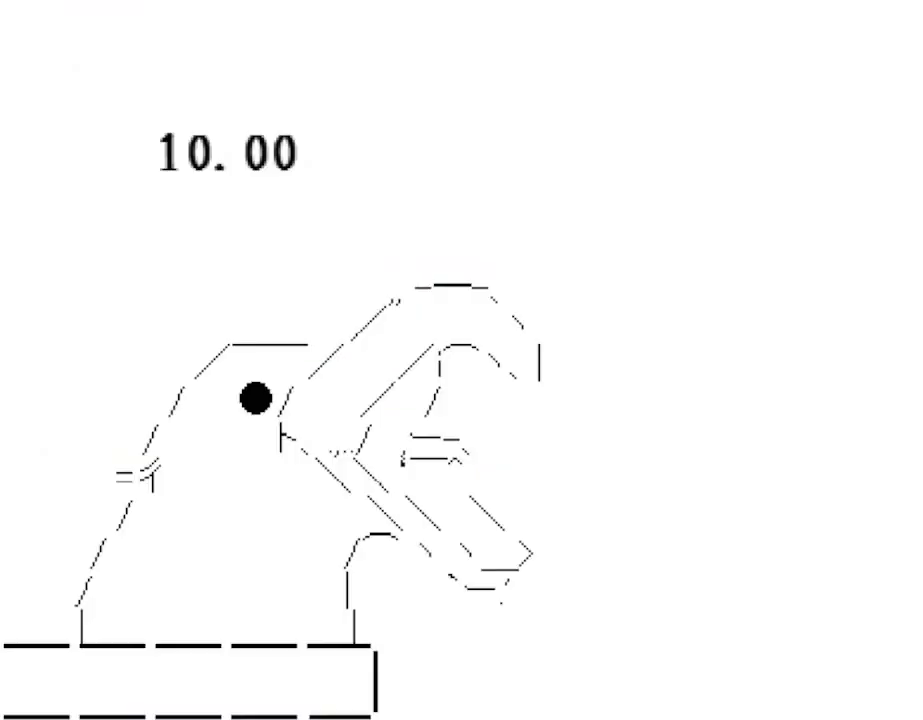
{"keys": [], "events": [[133, "up", "up"]]}